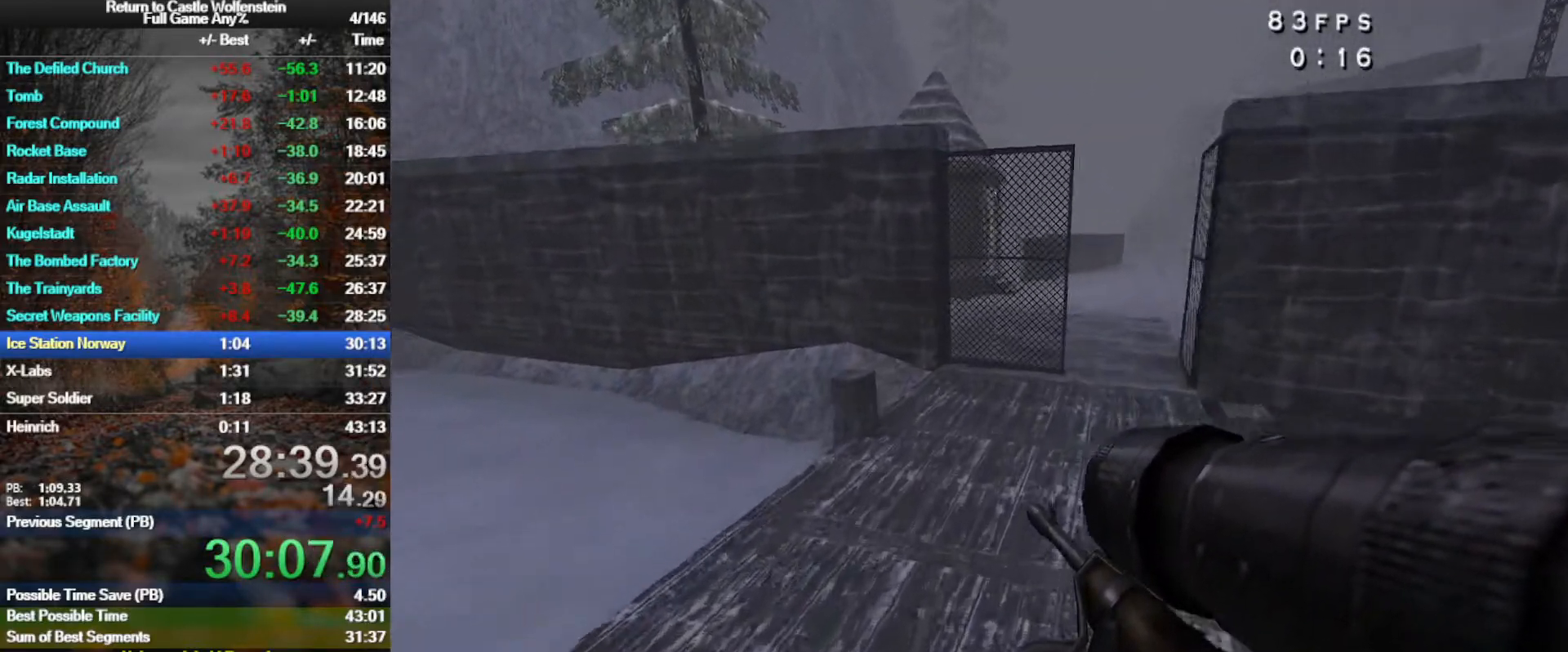
Gameplay with keyboard and mouse; each line is a JSON object with the keys and mouse buttons held at the frame after it. "events" lists presses ("down") and releases ("up") of "1", "2", "3", "4", "5", "a", "alt", "b", "c", "ctrl", "d", "e", "f", "g", "q", "r", "s", "shift", "space", "t", "tab", "tilde", "v", "w", "x", "z", "mouse_left", "mouse_wheel", "mouse_right", "mouse_mb4" and "mouse_mb5" between this image and that frame as [ms after this image, input, new state], when the widget could be followed in between. "mouse_left", "mouse_wheel", "mouse_right", "mouse_mb4", "mouse_mb5" = the "left", "wheel", "right", "mb4", "mb5" buttons of the "mouse" list. No other keys are recorded. "wheel" means that the mouse wheel is clicked or scrolled. Mouse movement is not recorded.
{"keys": ["d", "shift", "w"], "mouse": [], "events": [[217, "space", "down"], [367, "a", "up"], [367, "d", "down"], [450, "space", "up"]]}
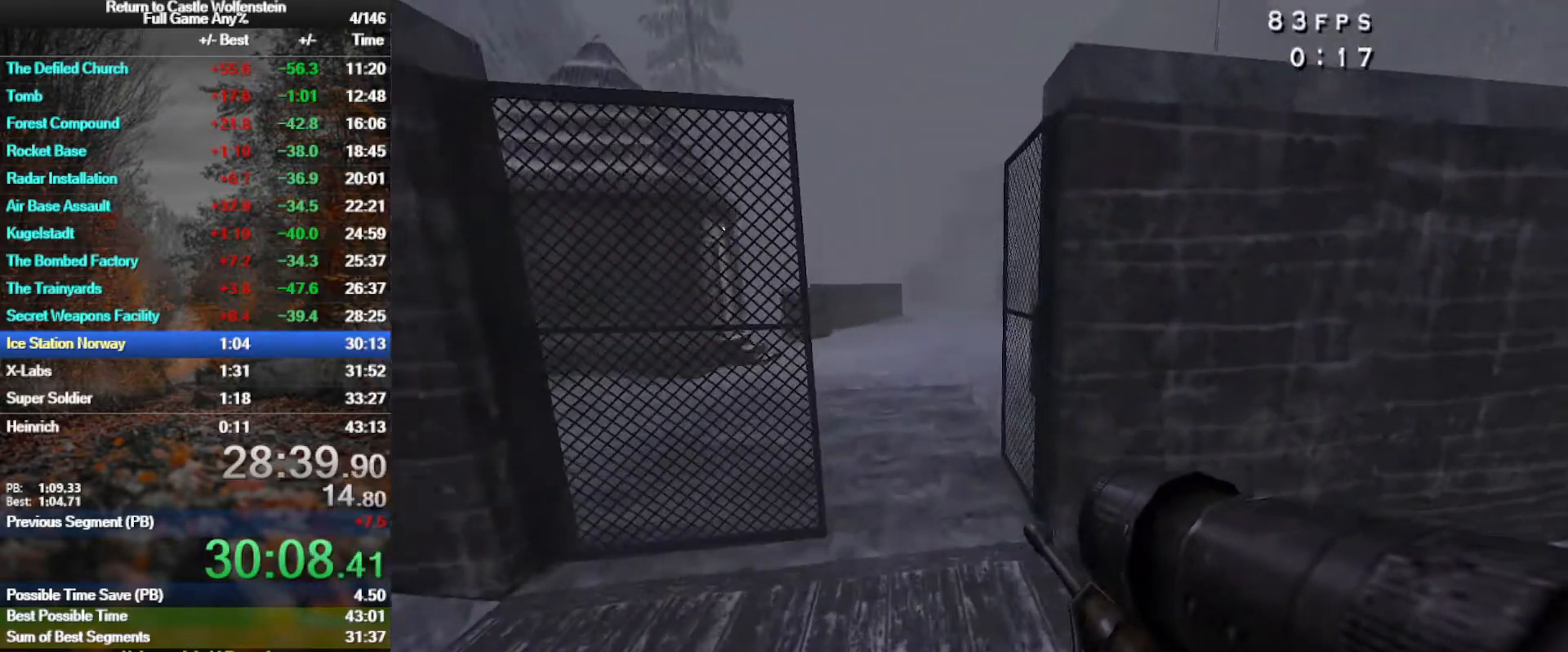
{"keys": ["d", "shift", "space", "w"], "mouse": [], "events": [[417, "space", "down"]]}
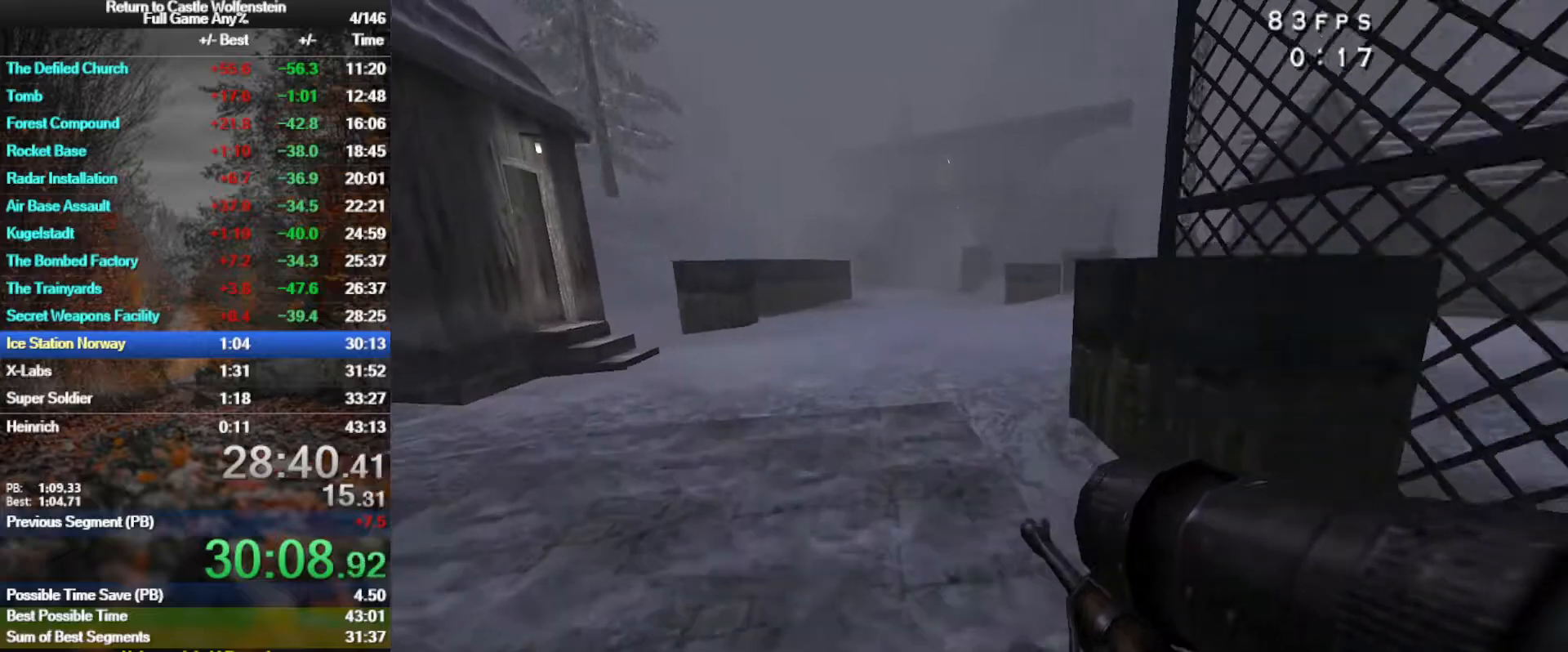
{"keys": ["d", "shift", "w"], "mouse": [], "events": [[117, "space", "up"]]}
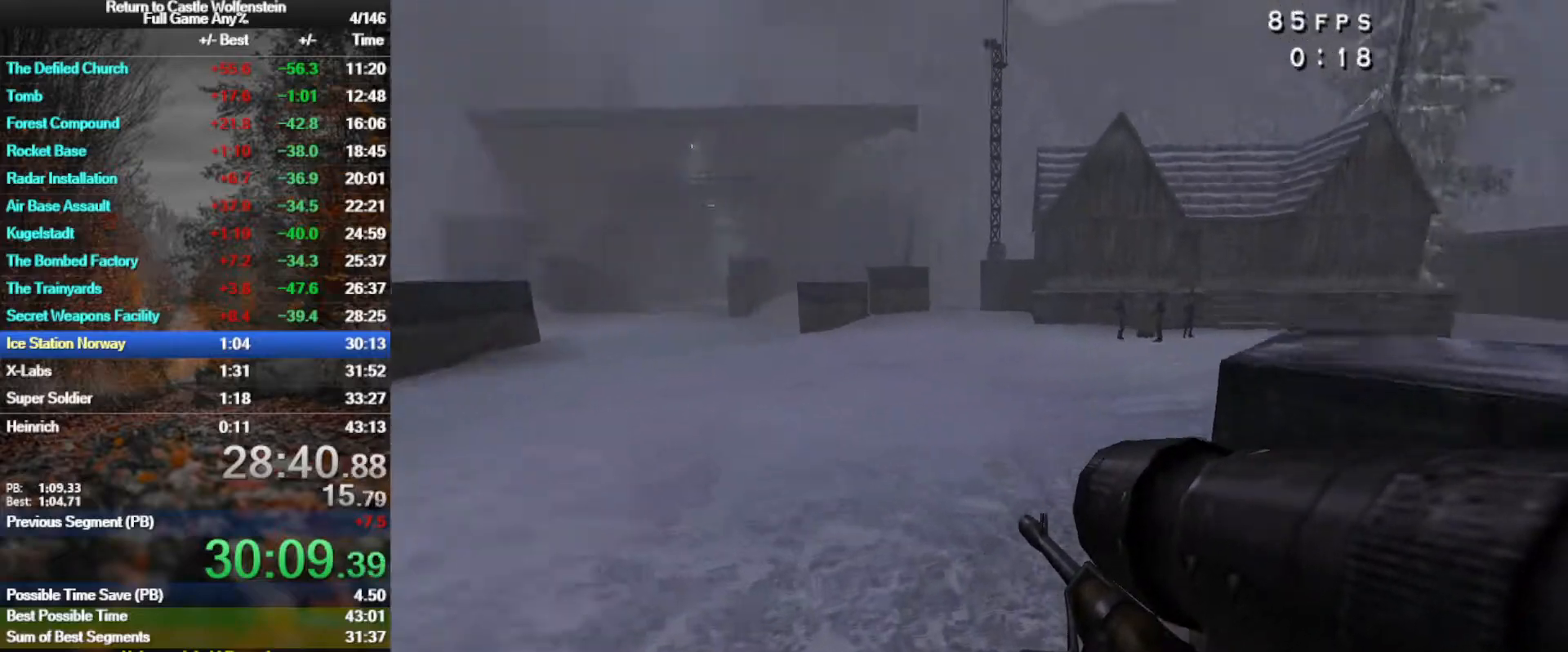
{"keys": ["a", "shift", "w"], "mouse": [], "events": [[117, "space", "down"], [317, "space", "up"], [367, "mouse_left", "down"], [450, "d", "up"], [450, "mouse_left", "up"], [500, "a", "down"]]}
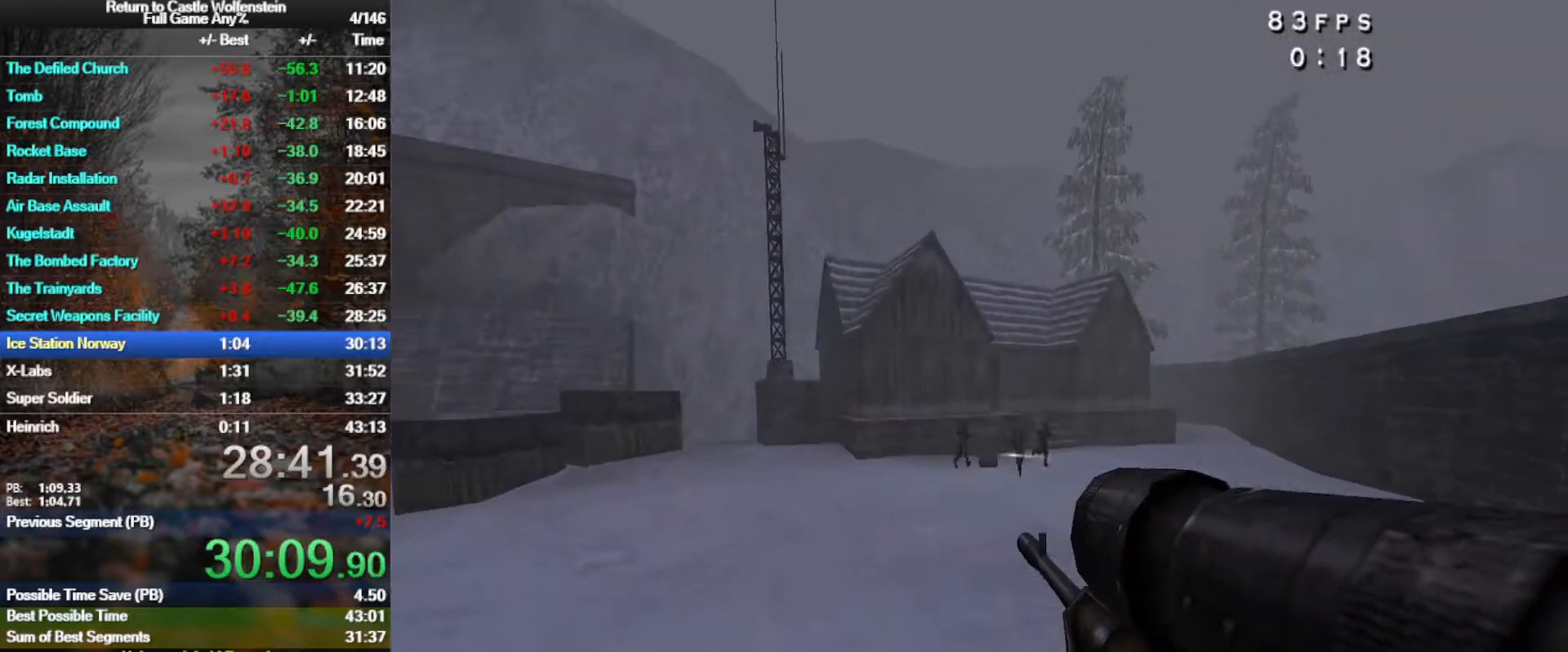
{"keys": ["a", "shift", "w"], "mouse": [], "events": [[150, "r", "down"], [283, "r", "up"], [283, "space", "down"], [467, "space", "up"]]}
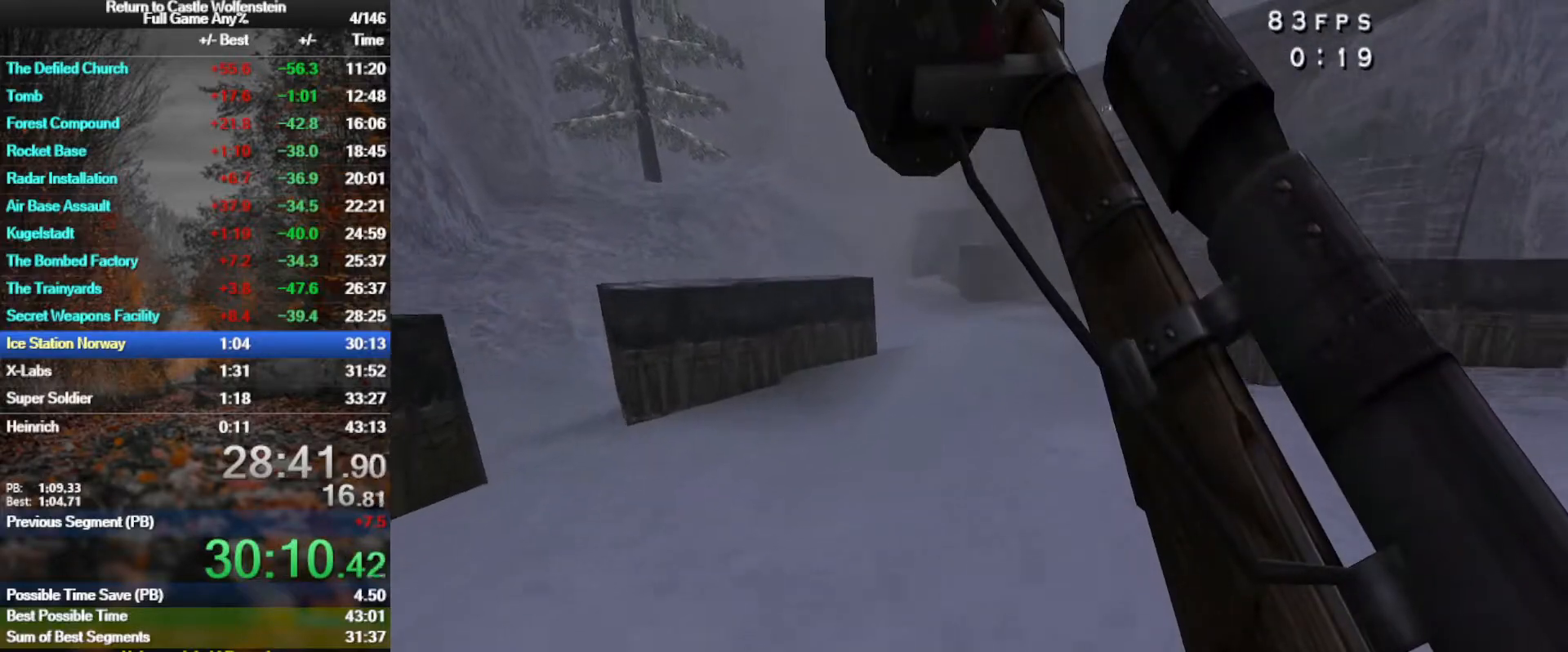
{"keys": ["a", "shift", "space", "w"], "mouse": [], "events": [[433, "space", "down"]]}
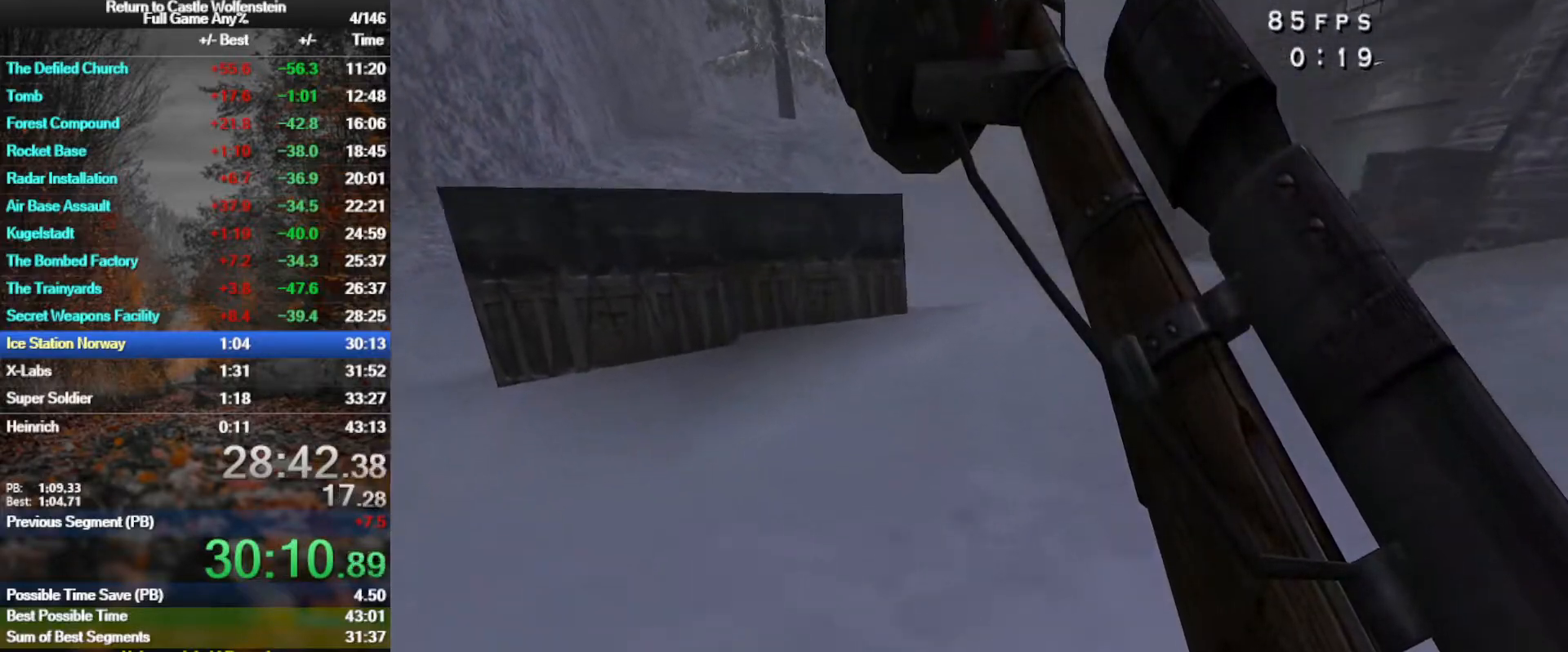
{"keys": ["d", "shift", "w"], "mouse": [], "events": [[217, "space", "up"], [317, "d", "down"], [367, "a", "up"]]}
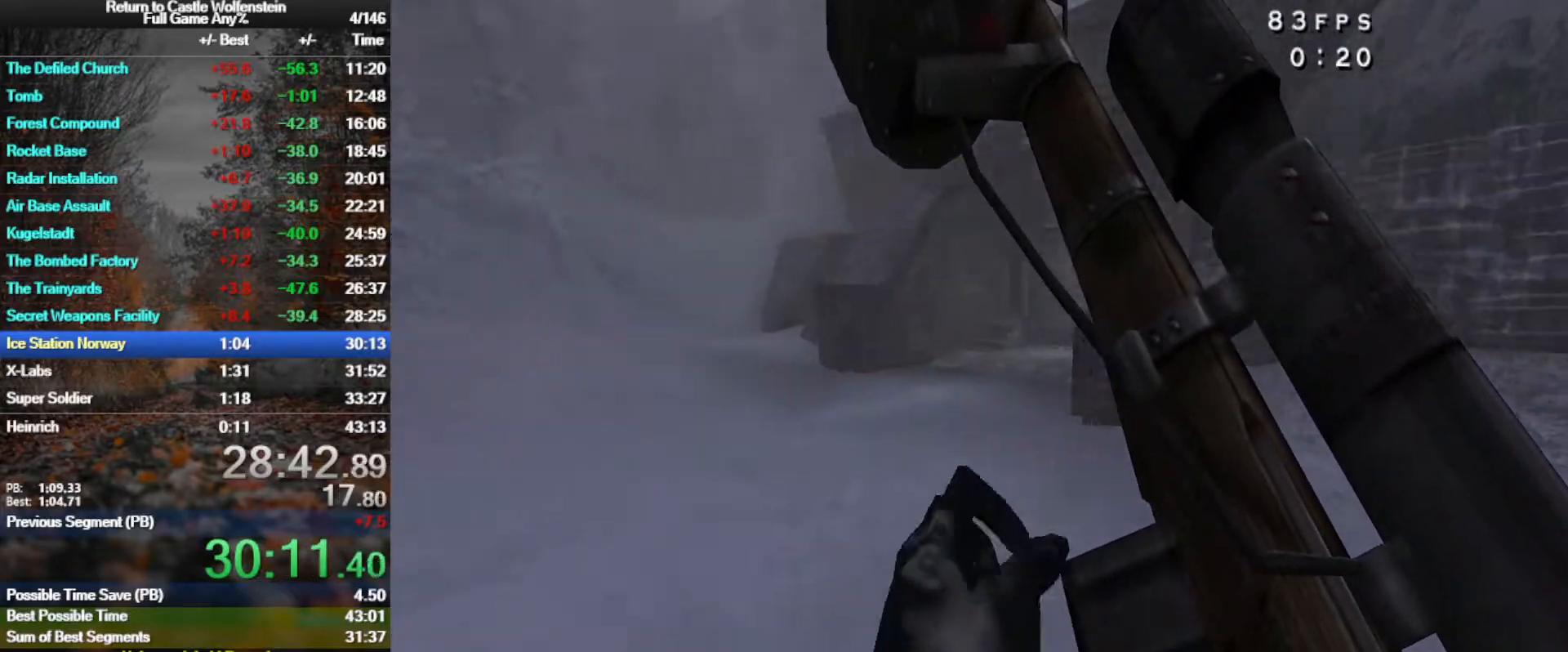
{"keys": ["d", "shift", "w"], "mouse": [], "events": [[133, "space", "down"], [417, "space", "up"]]}
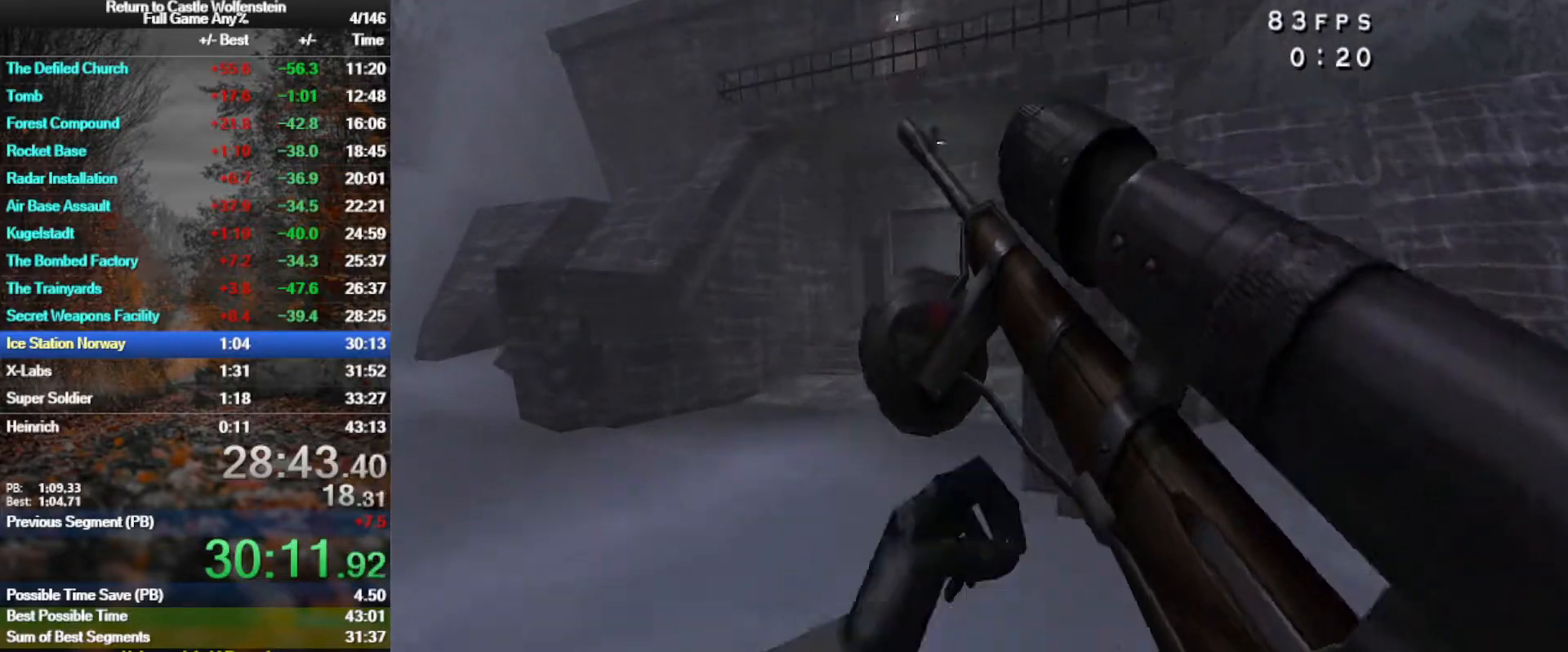
{"keys": ["d", "shift", "space", "w"], "mouse": [], "events": [[350, "space", "down"]]}
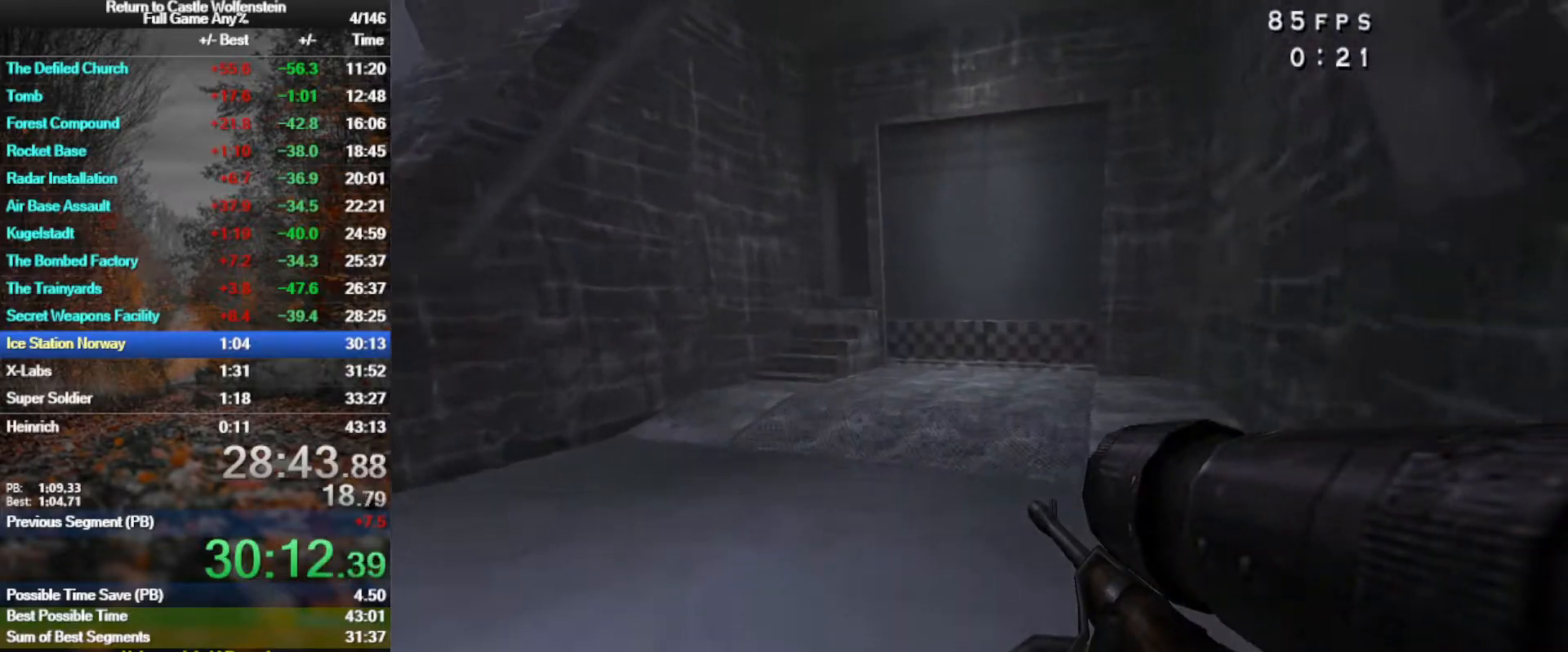
{"keys": ["d", "shift", "w"], "mouse": [], "events": [[117, "space", "up"]]}
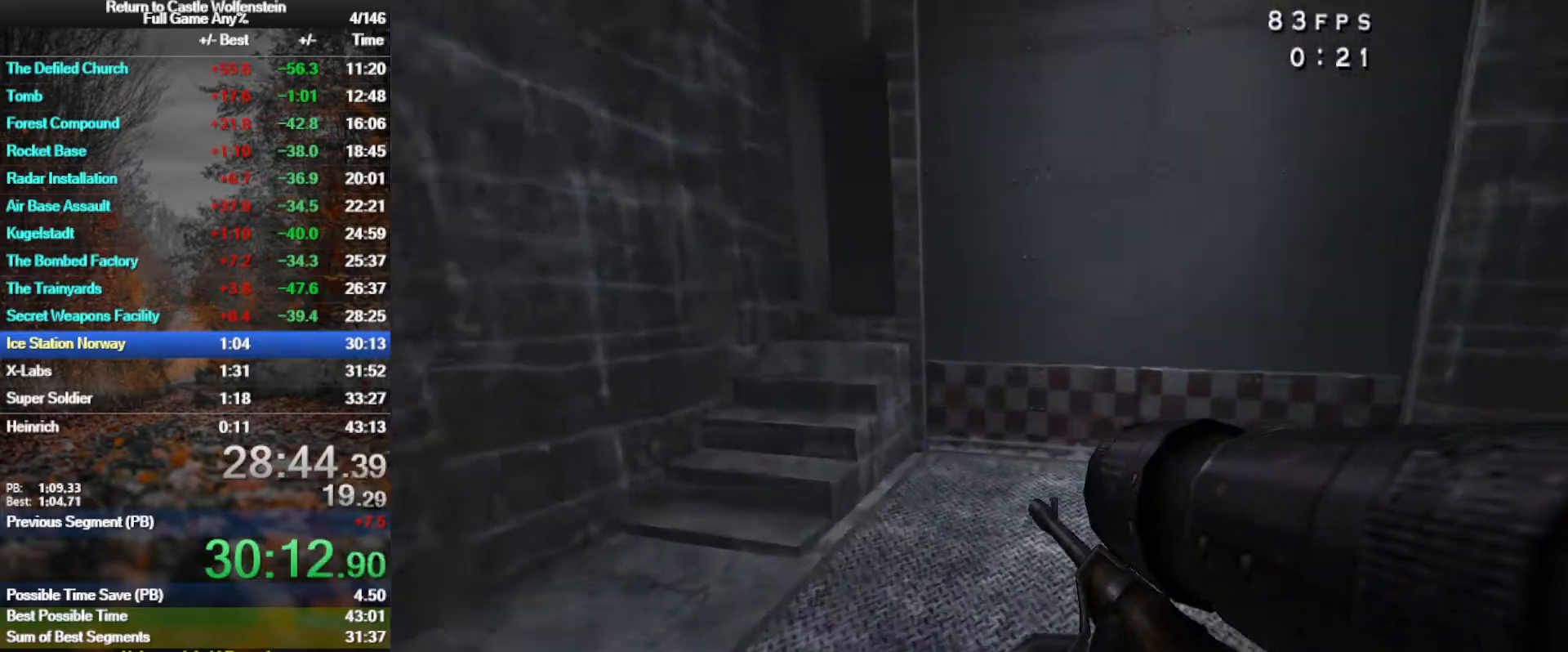
{"keys": ["d", "w"], "mouse": [], "events": [[100, "space", "down"], [233, "mouse_right", "down"], [233, "shift", "up"], [233, "space", "up"], [383, "mouse_right", "up"]]}
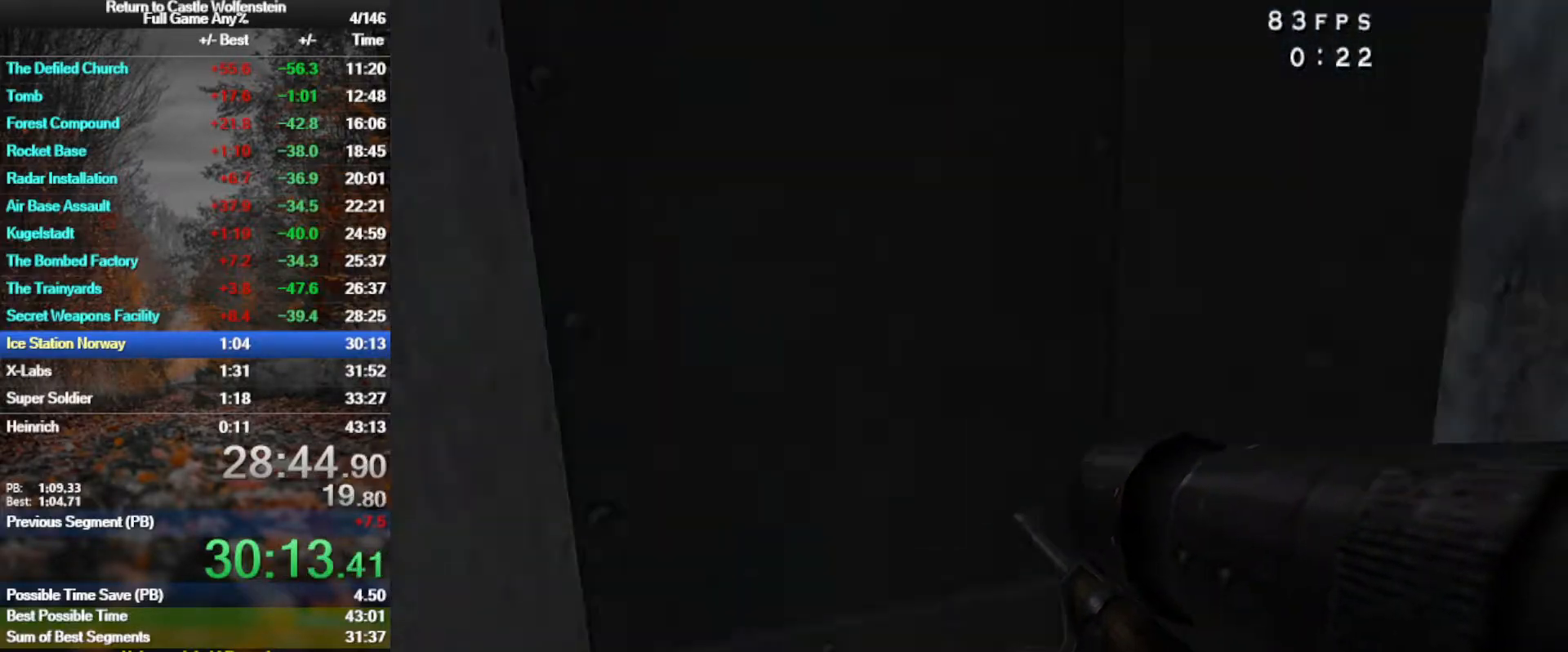
{"keys": ["d", "w"], "mouse": [], "events": [[67, "d", "up"], [150, "f", "down"], [200, "f", "up"], [300, "f", "down"], [383, "f", "up"], [483, "d", "down"]]}
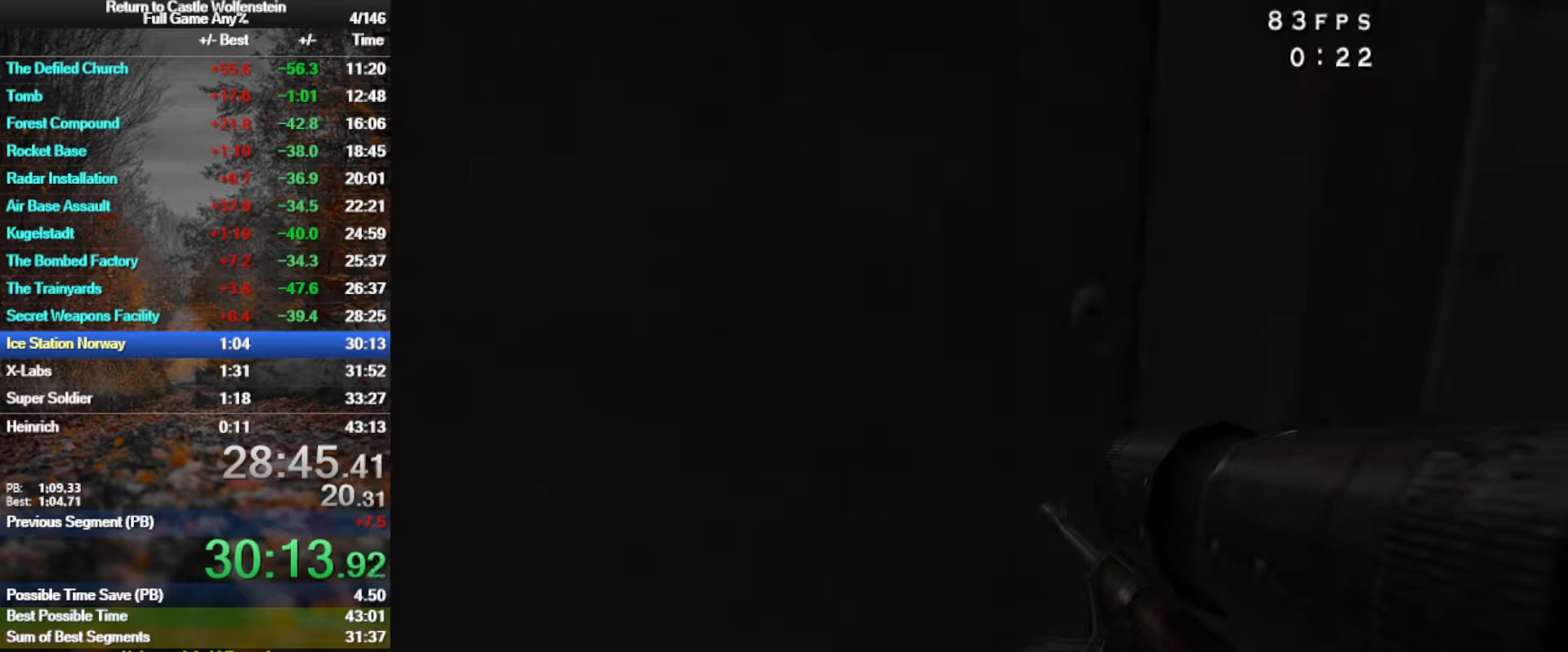
{"keys": ["w"], "mouse": [], "events": [[267, "d", "up"]]}
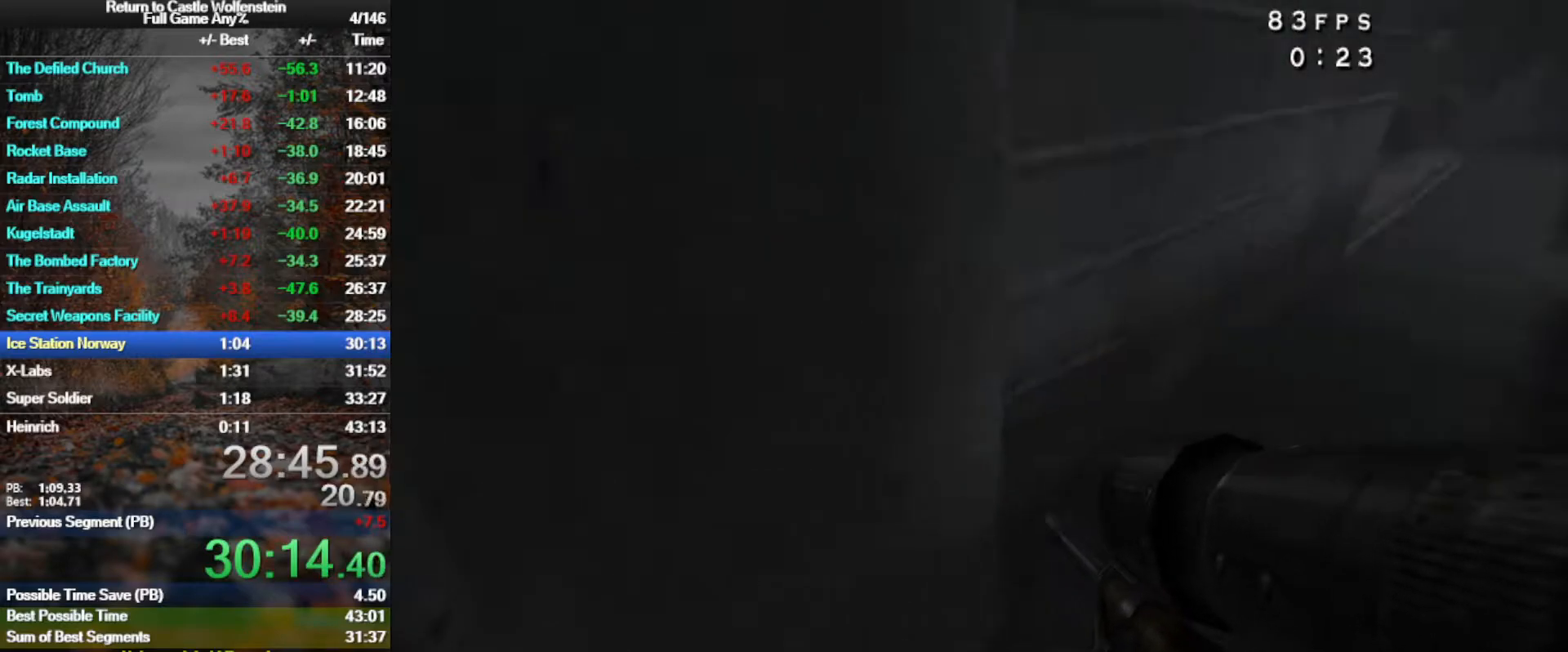
{"keys": ["d", "shift", "w"], "mouse": [], "events": [[50, "d", "down"], [100, "shift", "down"], [183, "space", "down"], [367, "space", "up"]]}
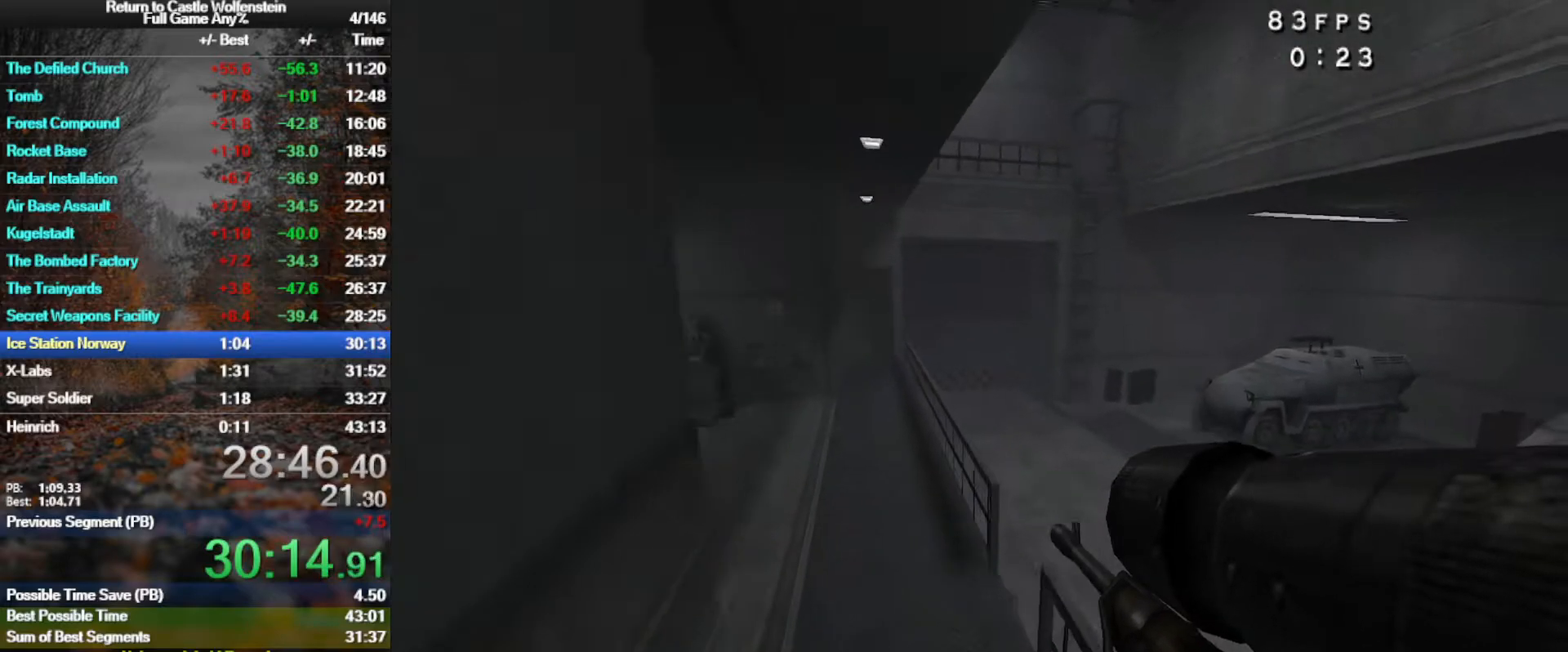
{"keys": ["a", "shift", "space", "w"], "mouse": [], "events": [[150, "a", "down"], [250, "d", "up"], [350, "space", "down"]]}
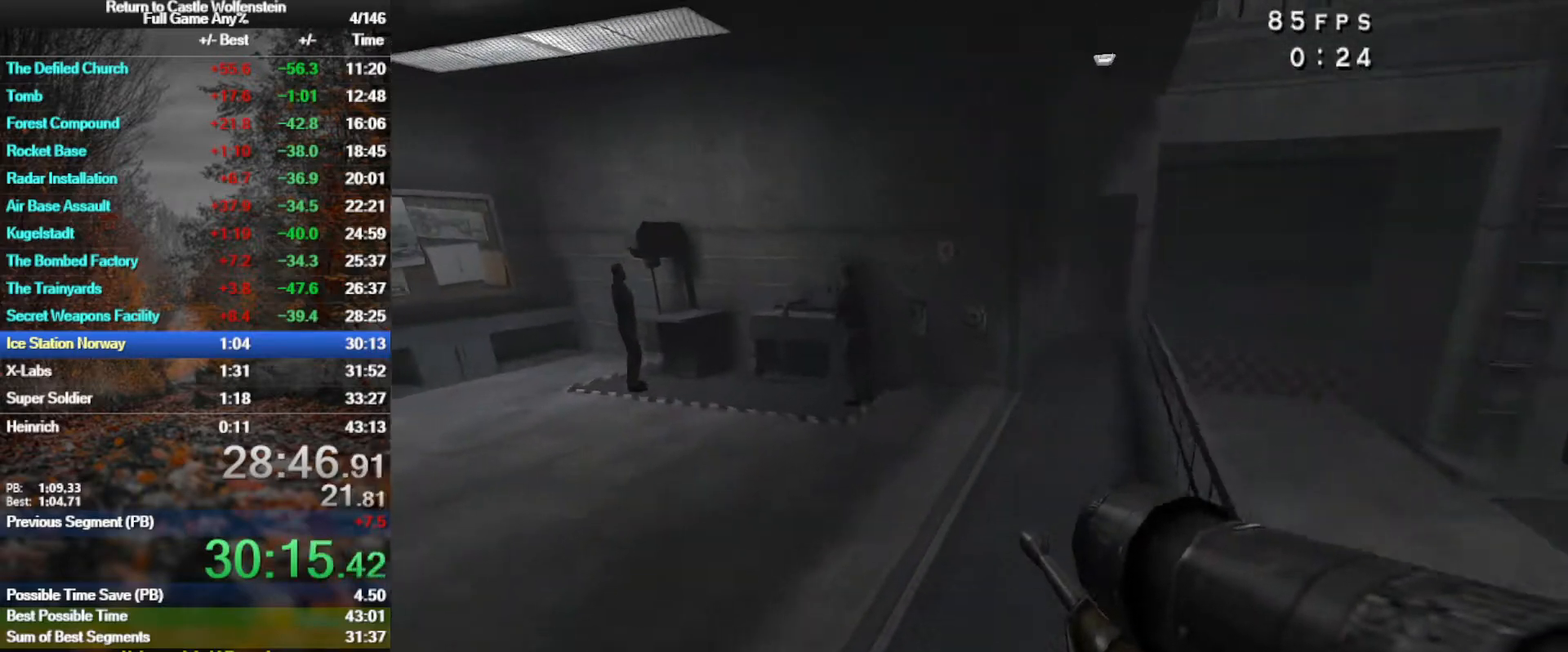
{"keys": ["d", "shift", "w"], "mouse": [], "events": [[83, "space", "up"], [317, "d", "down"], [367, "a", "up"]]}
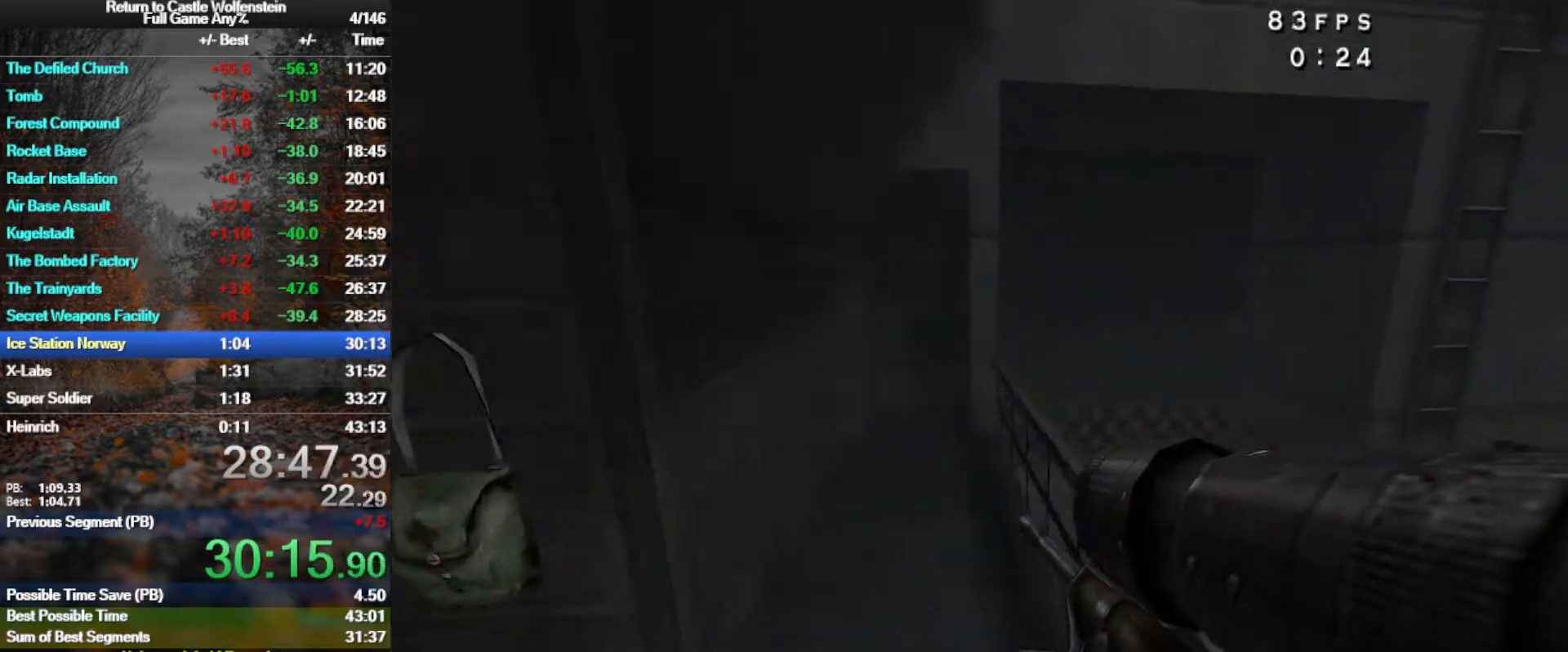
{"keys": ["w"], "mouse": ["right"], "events": [[100, "space", "down"], [183, "mouse_right", "down"], [233, "space", "up"], [417, "shift", "up"], [467, "d", "up"]]}
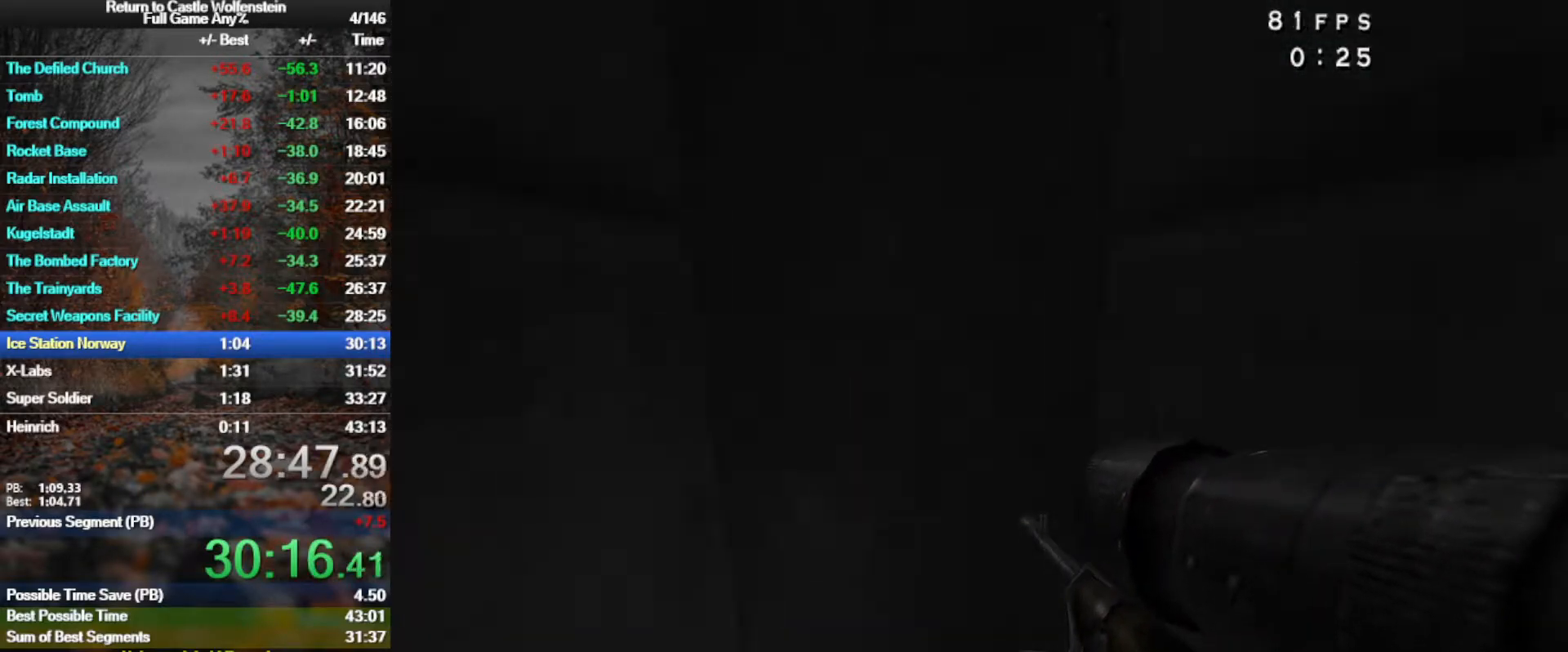
{"keys": ["d", "w"], "mouse": [], "events": [[117, "f", "down"], [200, "f", "up"], [250, "mouse_right", "up"], [300, "f", "down"], [350, "f", "up"], [483, "d", "down"]]}
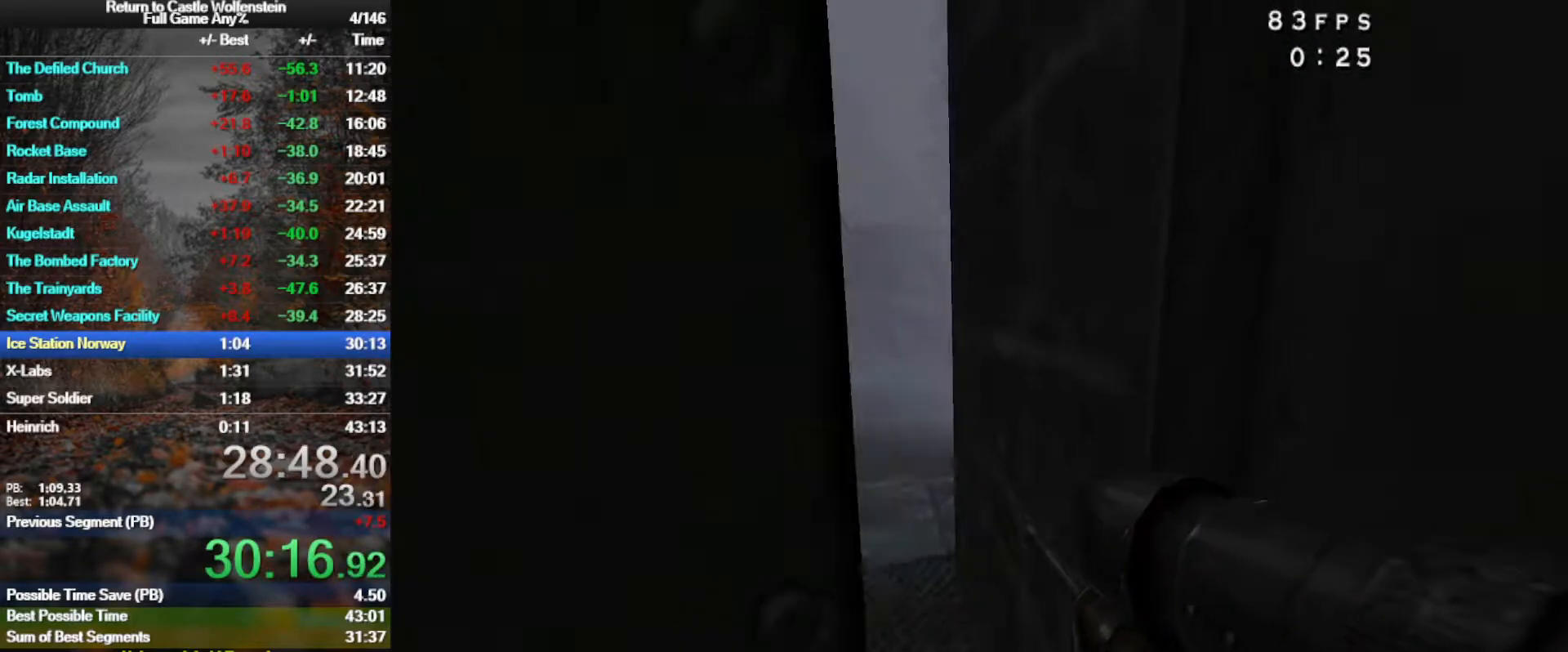
{"keys": ["w"], "mouse": [], "events": [[167, "d", "up"]]}
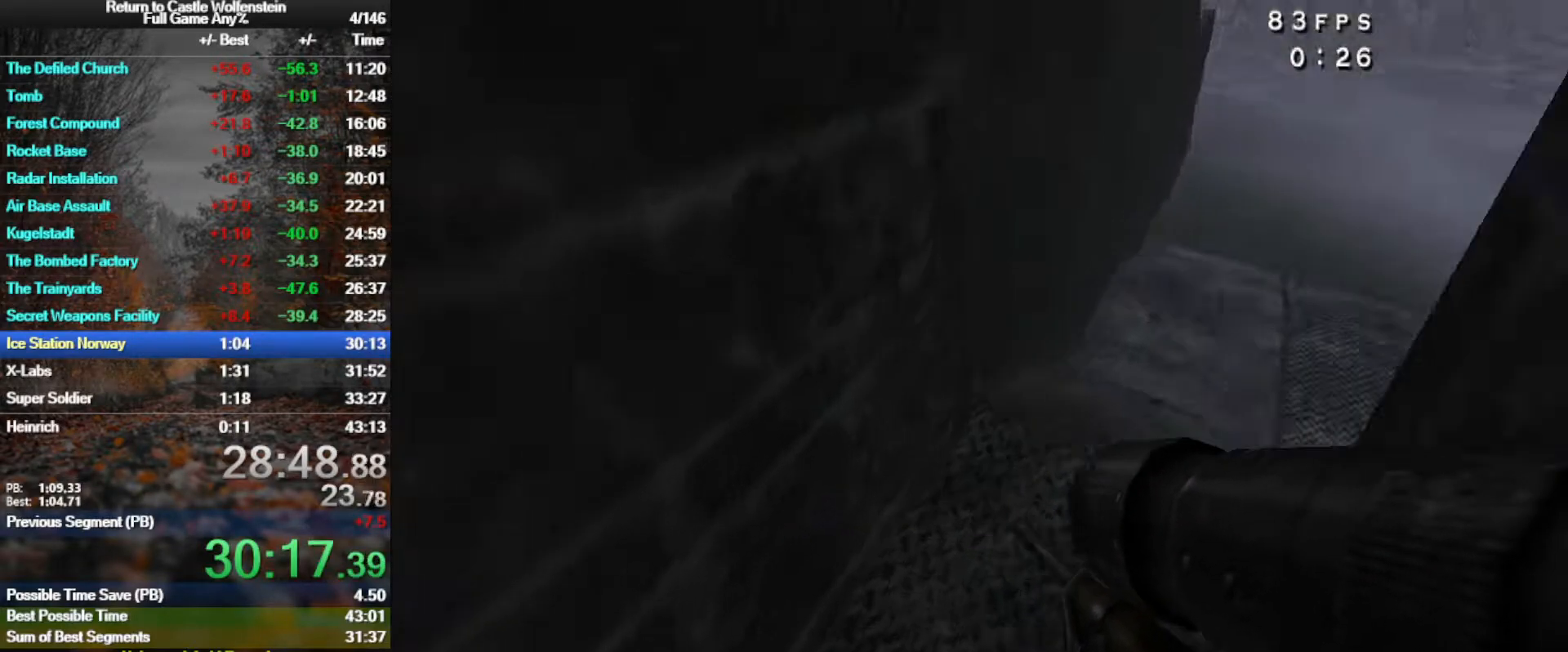
{"keys": ["d", "shift", "w"], "mouse": [], "events": [[100, "d", "down"], [133, "shift", "down"], [283, "space", "down"], [417, "space", "up"]]}
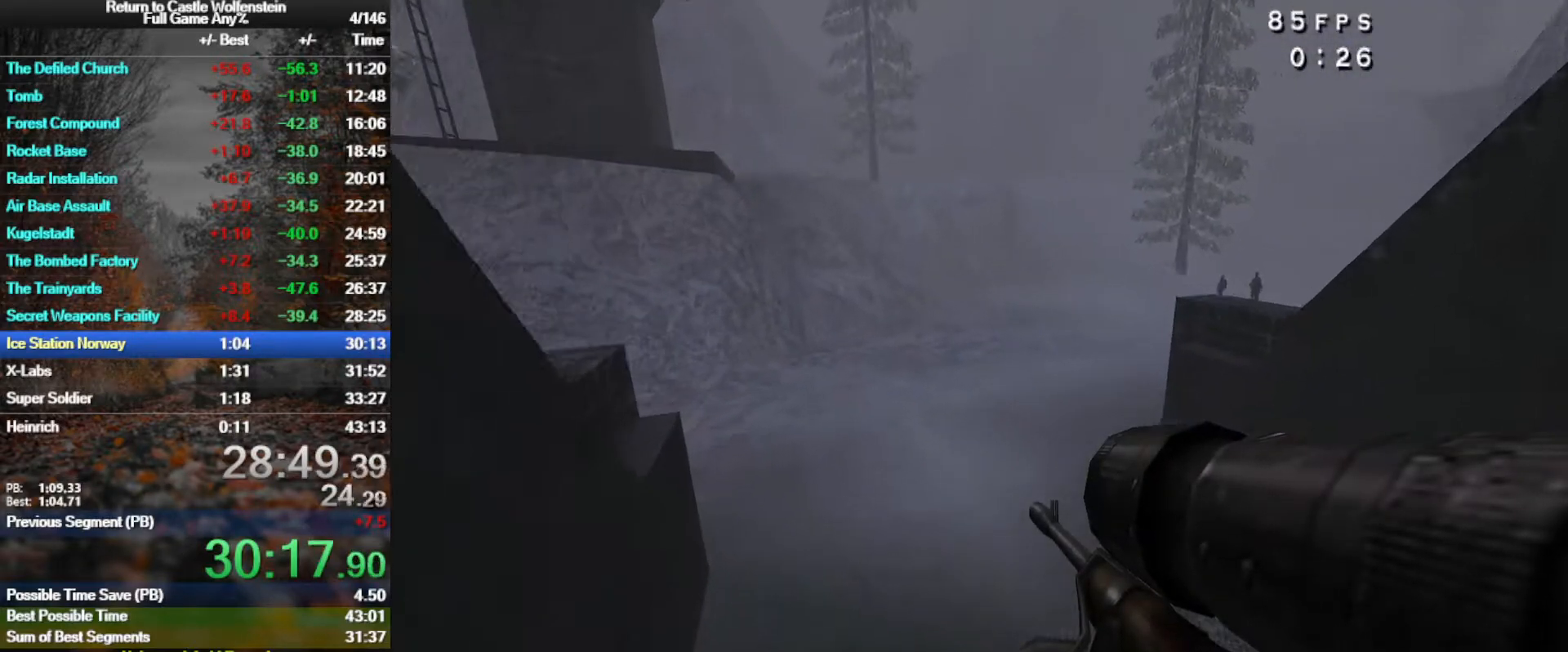
{"keys": ["d", "shift", "w"], "mouse": [], "events": []}
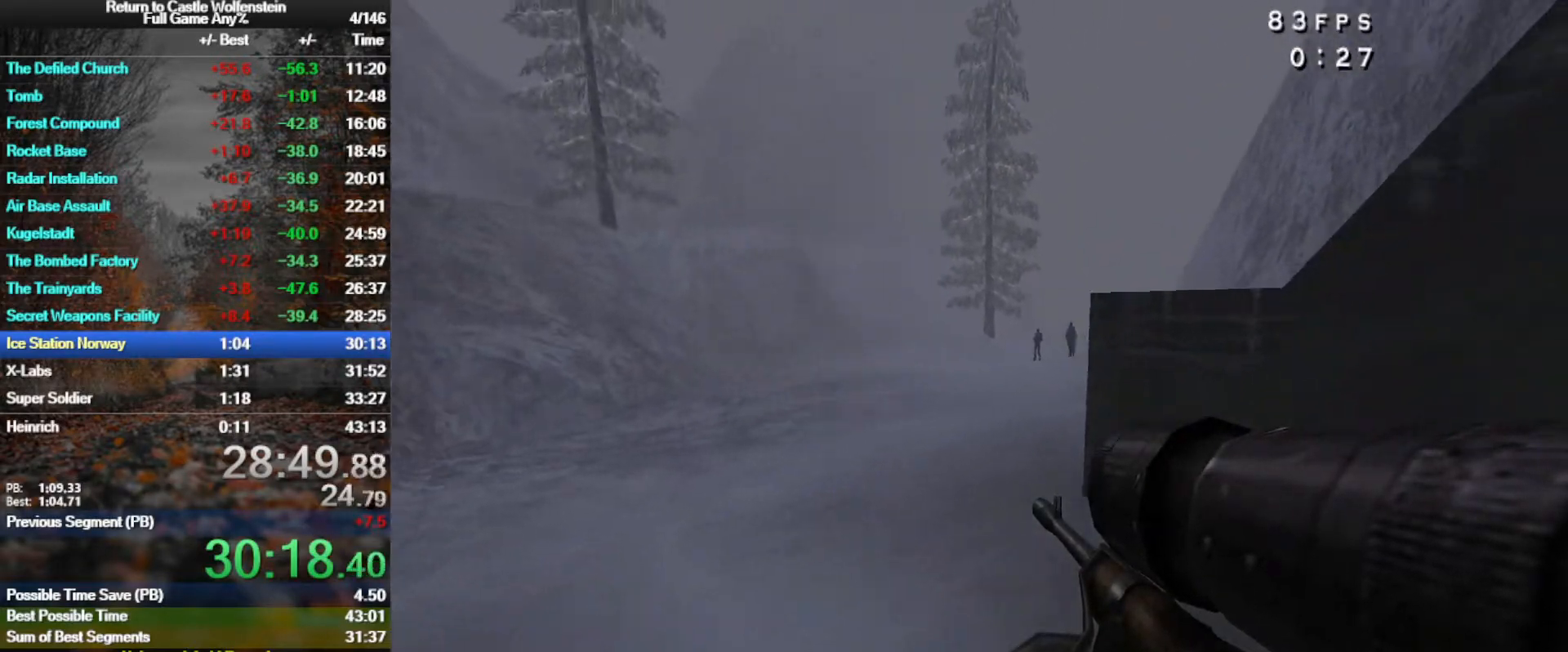
{"keys": ["d", "shift", "w"], "mouse": ["left"], "events": [[117, "space", "down"], [267, "space", "up"], [500, "mouse_left", "down"]]}
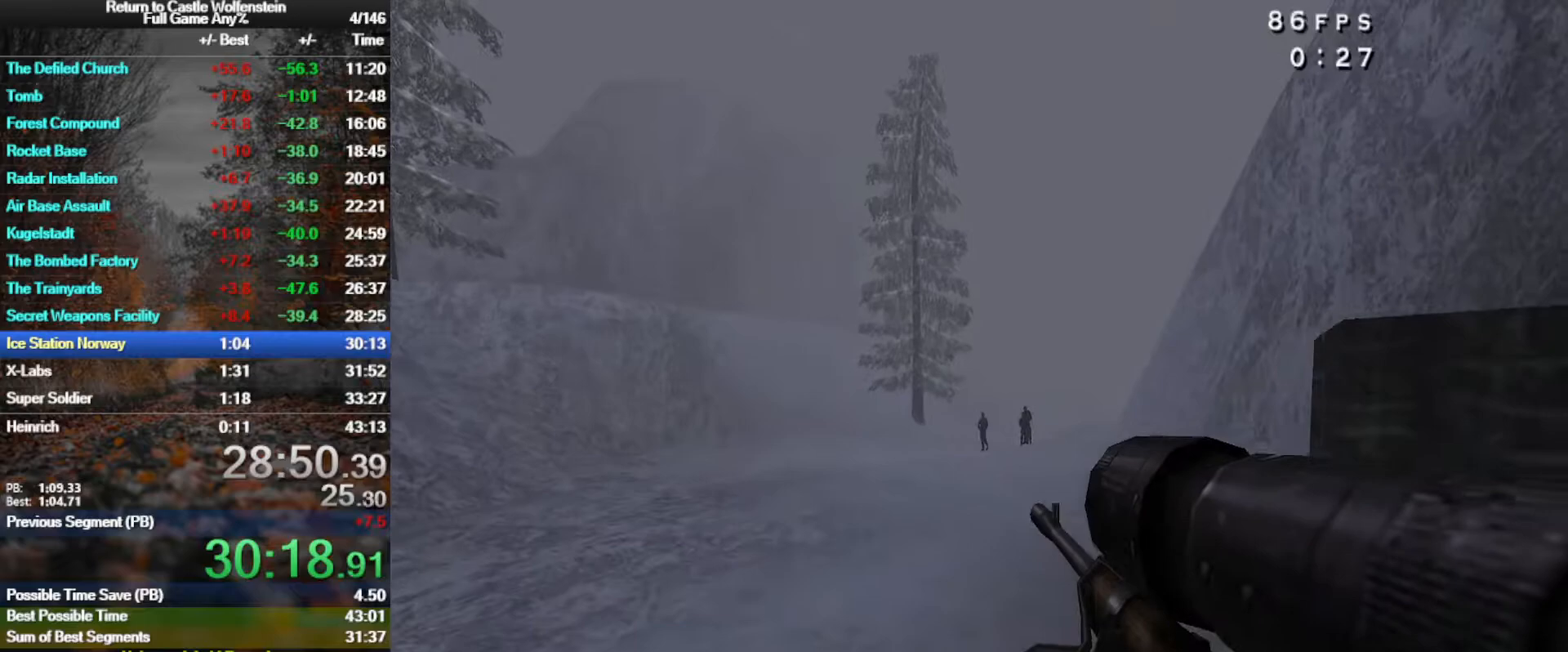
{"keys": ["d", "shift", "w"], "mouse": [], "events": [[133, "mouse_left", "up"], [283, "space", "down"], [467, "space", "up"]]}
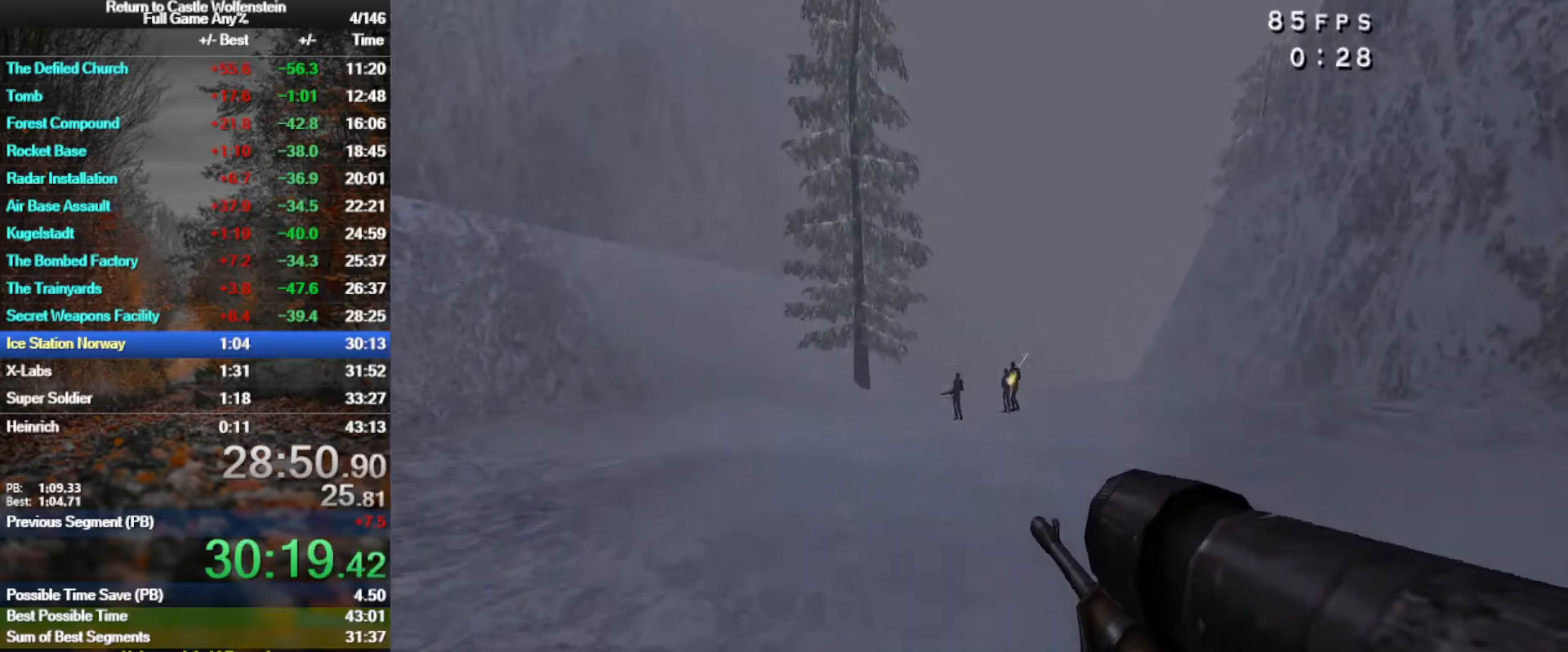
{"keys": ["d", "shift", "space", "w"], "mouse": [], "events": [[483, "space", "down"]]}
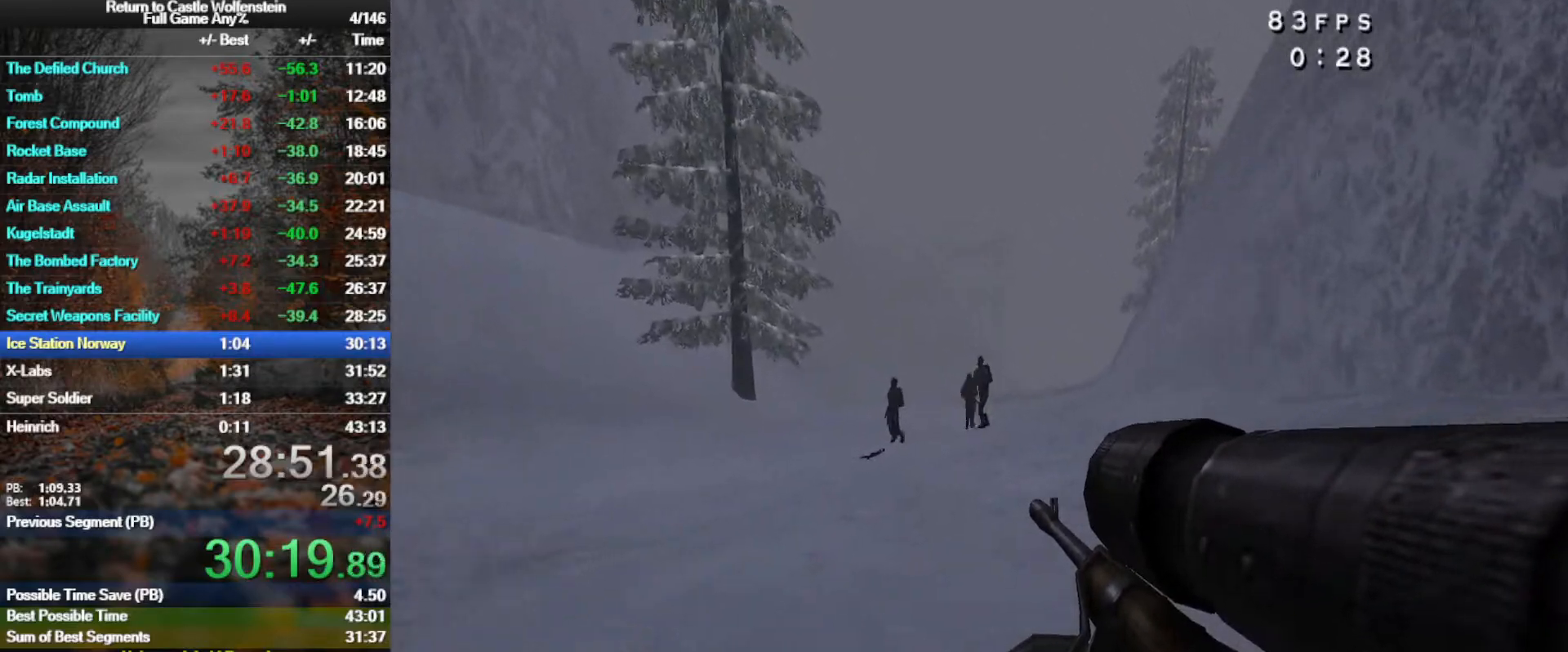
{"keys": ["shift", "w"], "mouse": [], "events": [[117, "space", "up"], [167, "mouse_left", "down"], [317, "d", "up"], [367, "mouse_left", "up"], [400, "r", "down"], [500, "r", "up"]]}
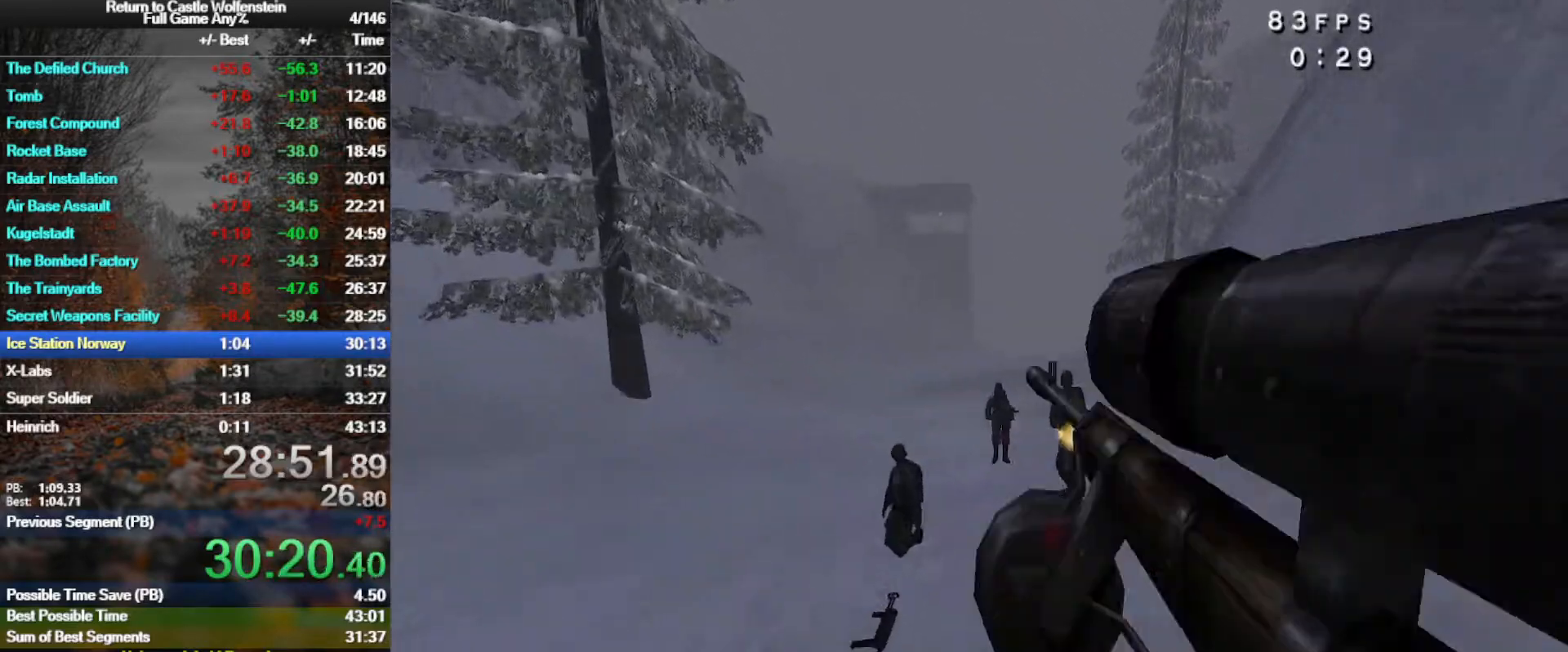
{"keys": ["d", "shift", "w"], "mouse": [], "events": [[83, "d", "down"], [183, "space", "down"], [417, "space", "up"]]}
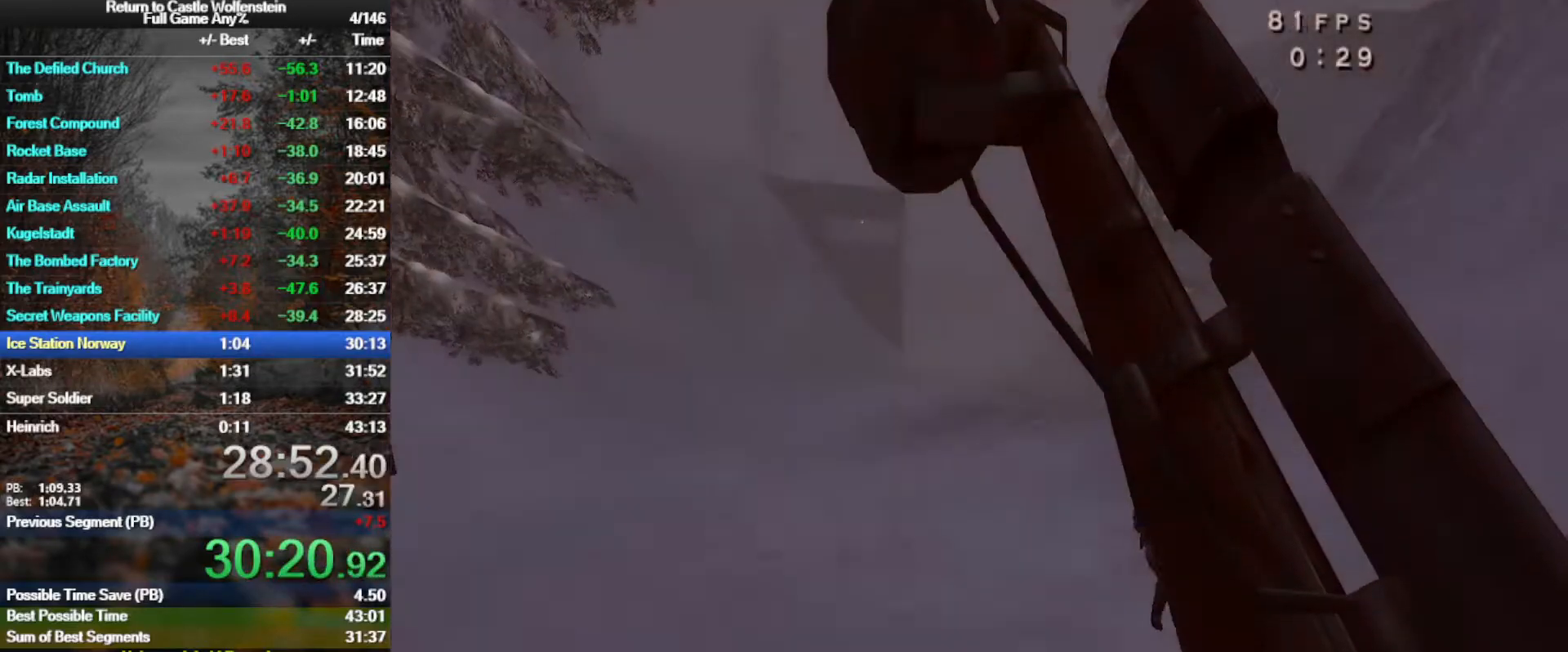
{"keys": ["d", "shift", "space", "w"], "mouse": [], "events": [[350, "space", "down"]]}
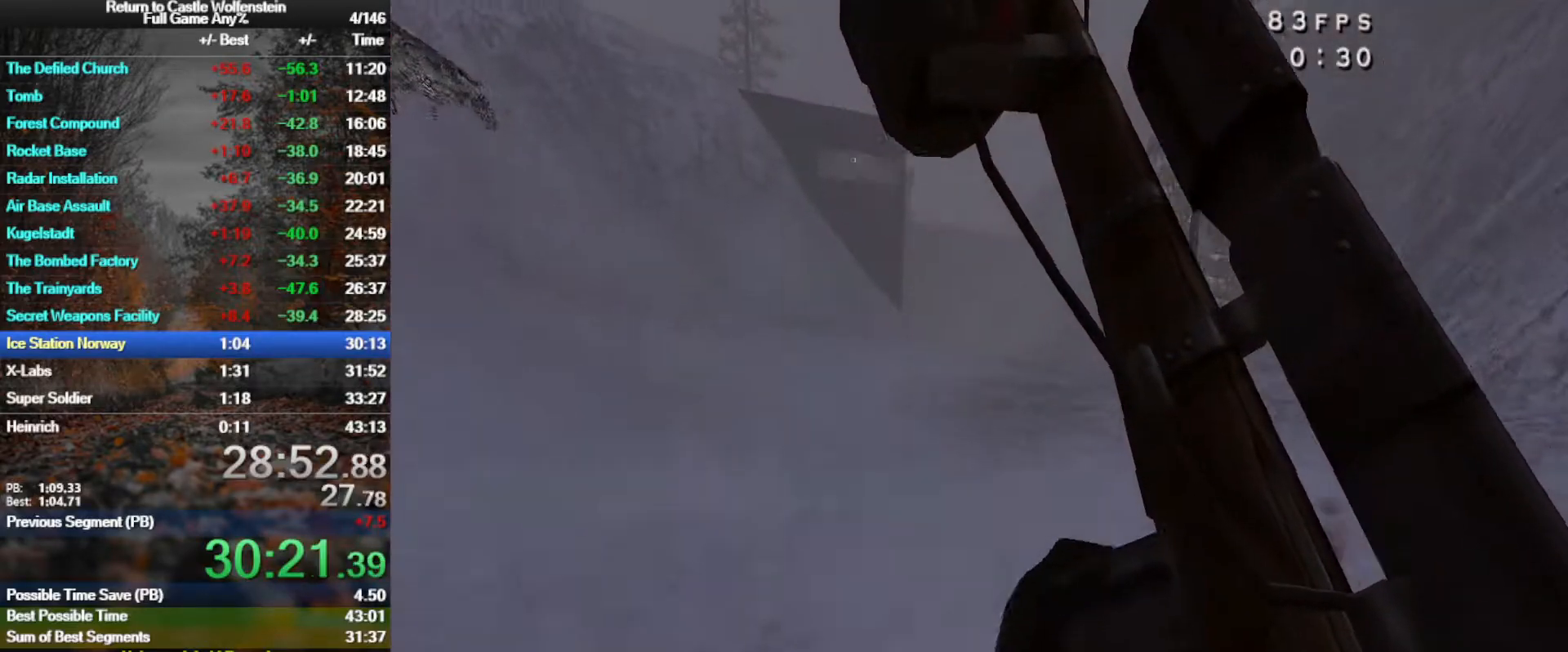
{"keys": ["d", "shift", "w"], "mouse": [], "events": [[133, "space", "up"]]}
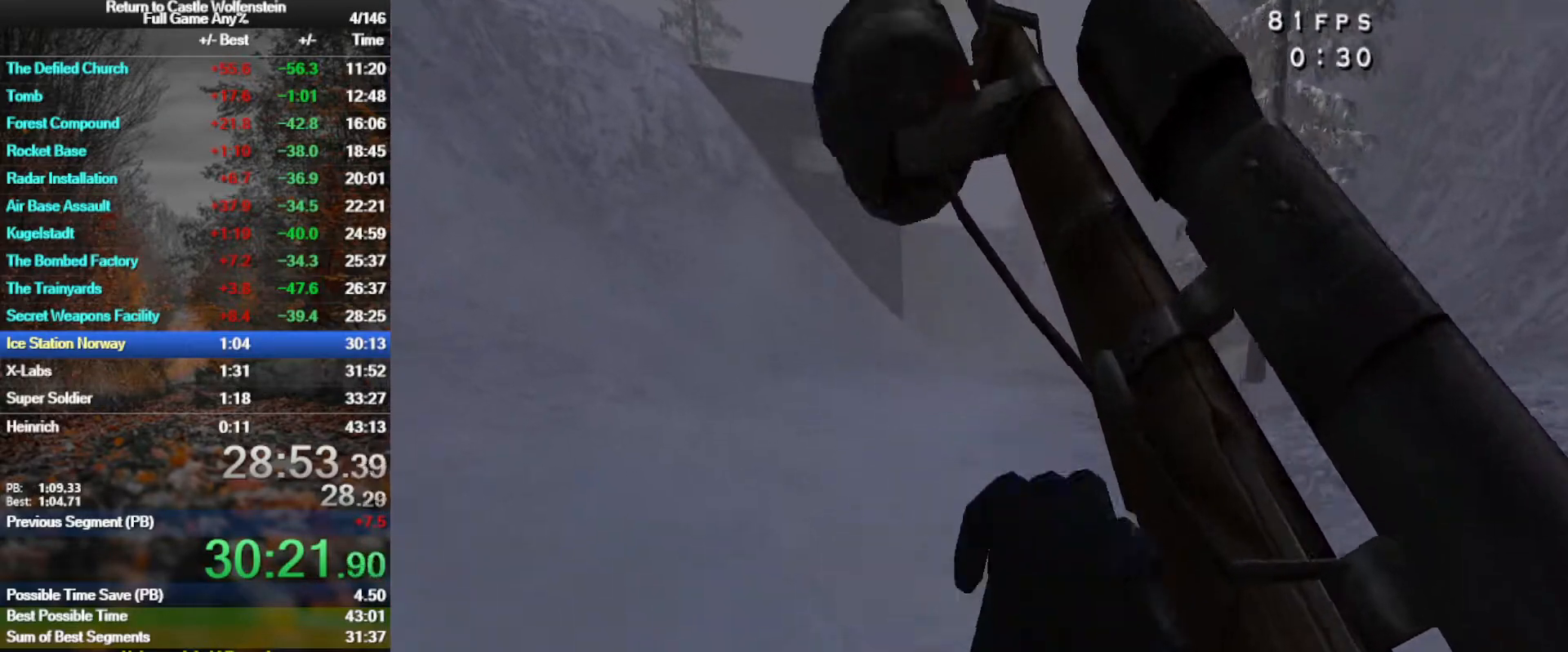
{"keys": ["d", "shift", "w"], "mouse": [], "events": [[100, "space", "down"], [333, "space", "up"]]}
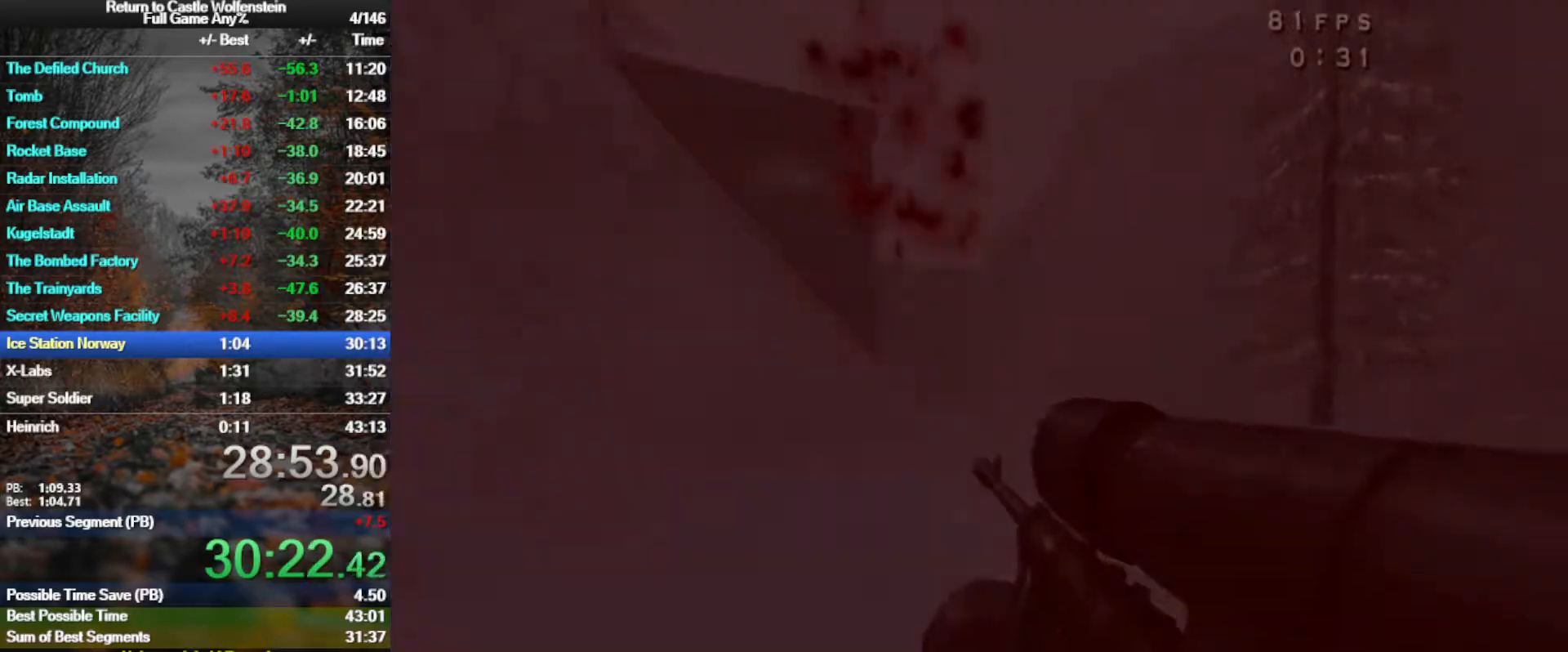
{"keys": ["a", "shift", "space", "w"], "mouse": [], "events": [[150, "a", "down"], [250, "d", "up"], [250, "space", "down"]]}